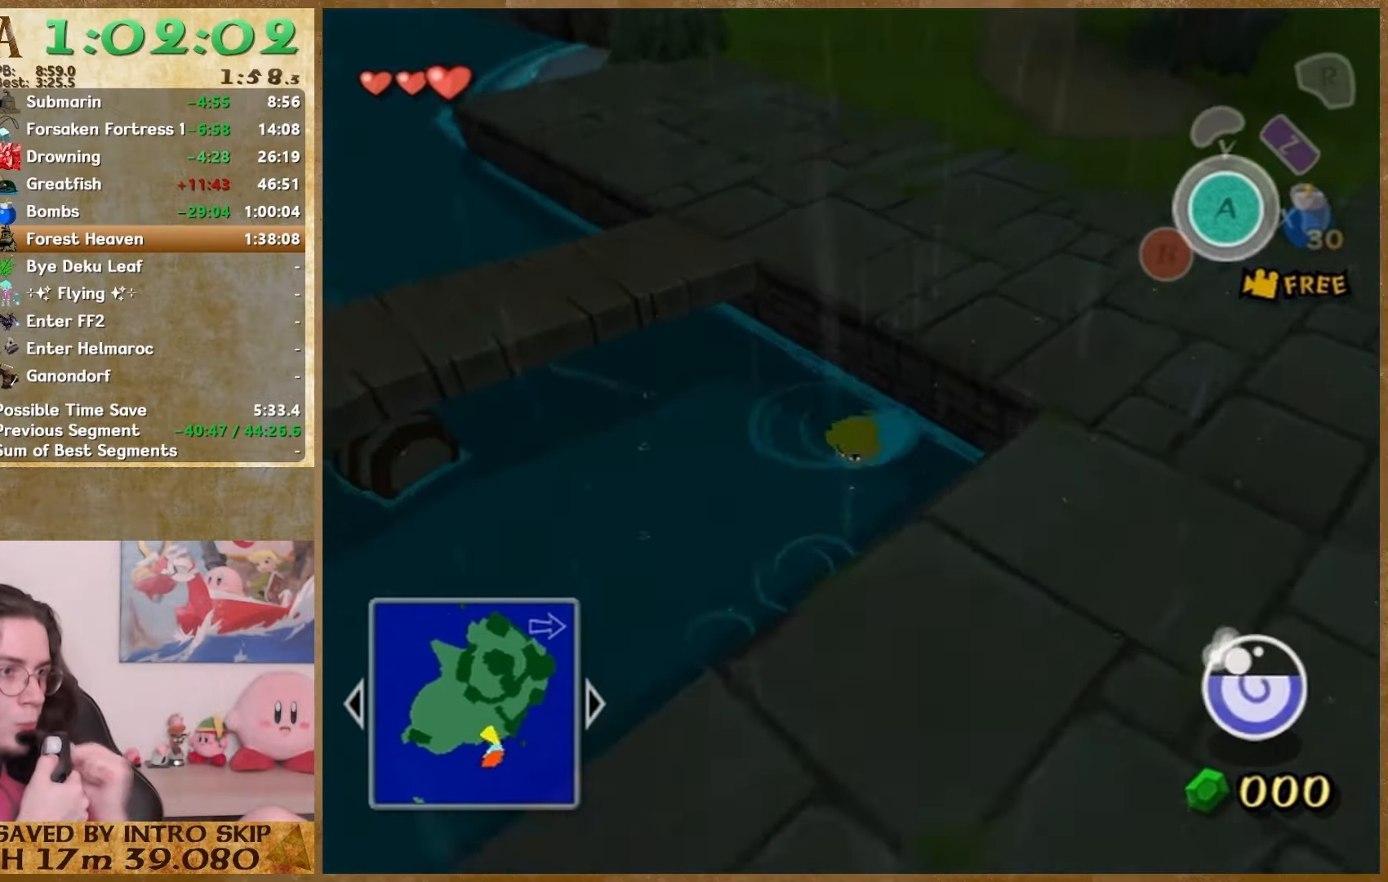
Gameplay with a controller (Nintendo layout); each line is a JSON object with the inputs held at the frame after it. "events" lists button and stick changes between this image and that frame as [ms after this image, input, new state], when the widget could be followed in between. Not read: L1 L3 R3.
{"buttons": [], "left_stick": "down", "right_stick": "center", "events": [[67, "left_stick", "down"], [133, "left_stick", "up"], [200, "left_stick", "down"], [267, "left_stick", "up"], [333, "left_stick", "down"], [400, "left_stick", "up"], [467, "left_stick", "down"]]}
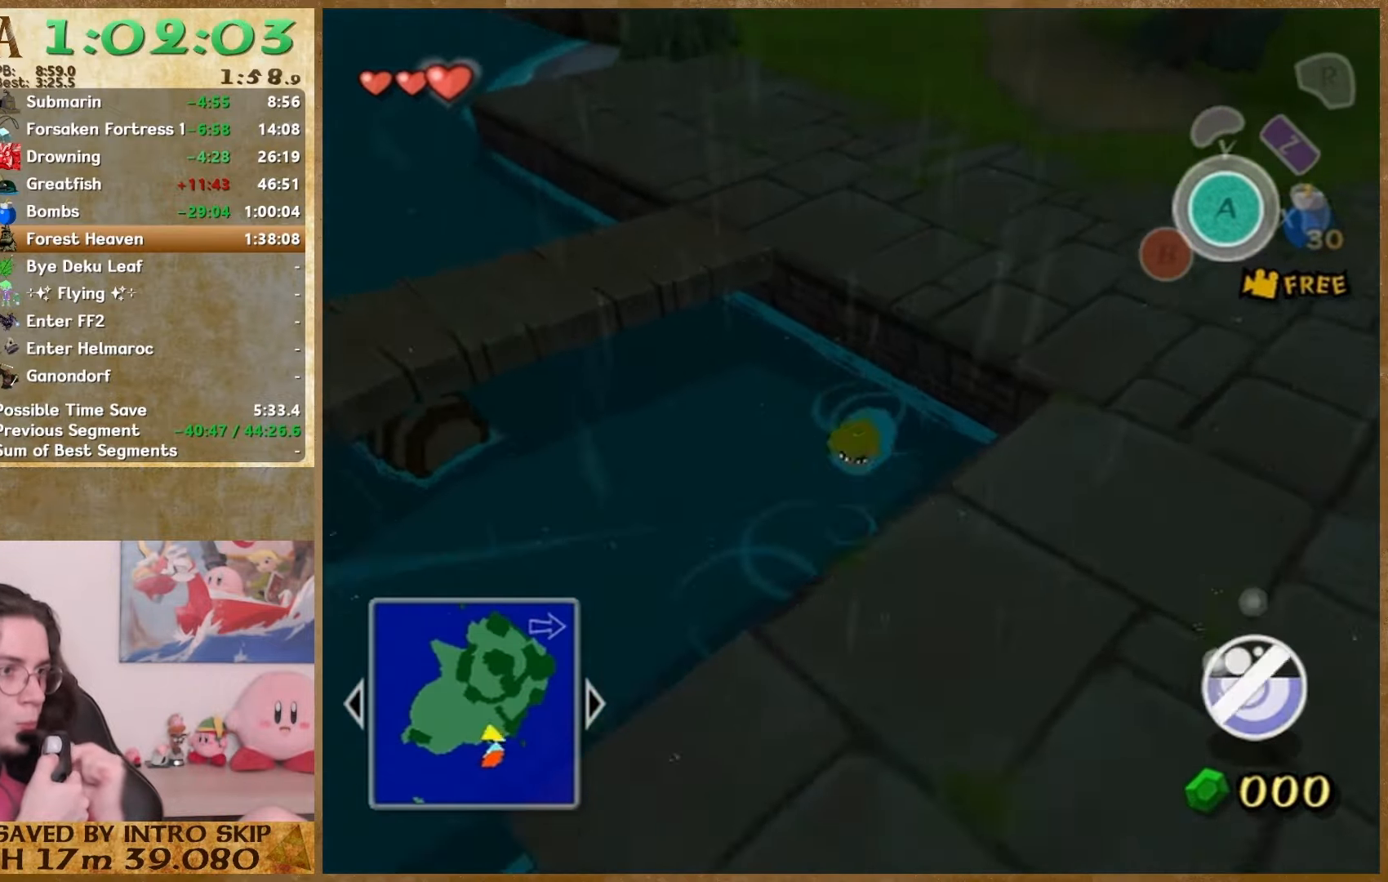
{"buttons": [], "left_stick": "up", "right_stick": "center", "events": [[33, "left_stick", "up"], [133, "left_stick", "down"], [233, "left_stick", "down-left"], [433, "left_stick", "up"]]}
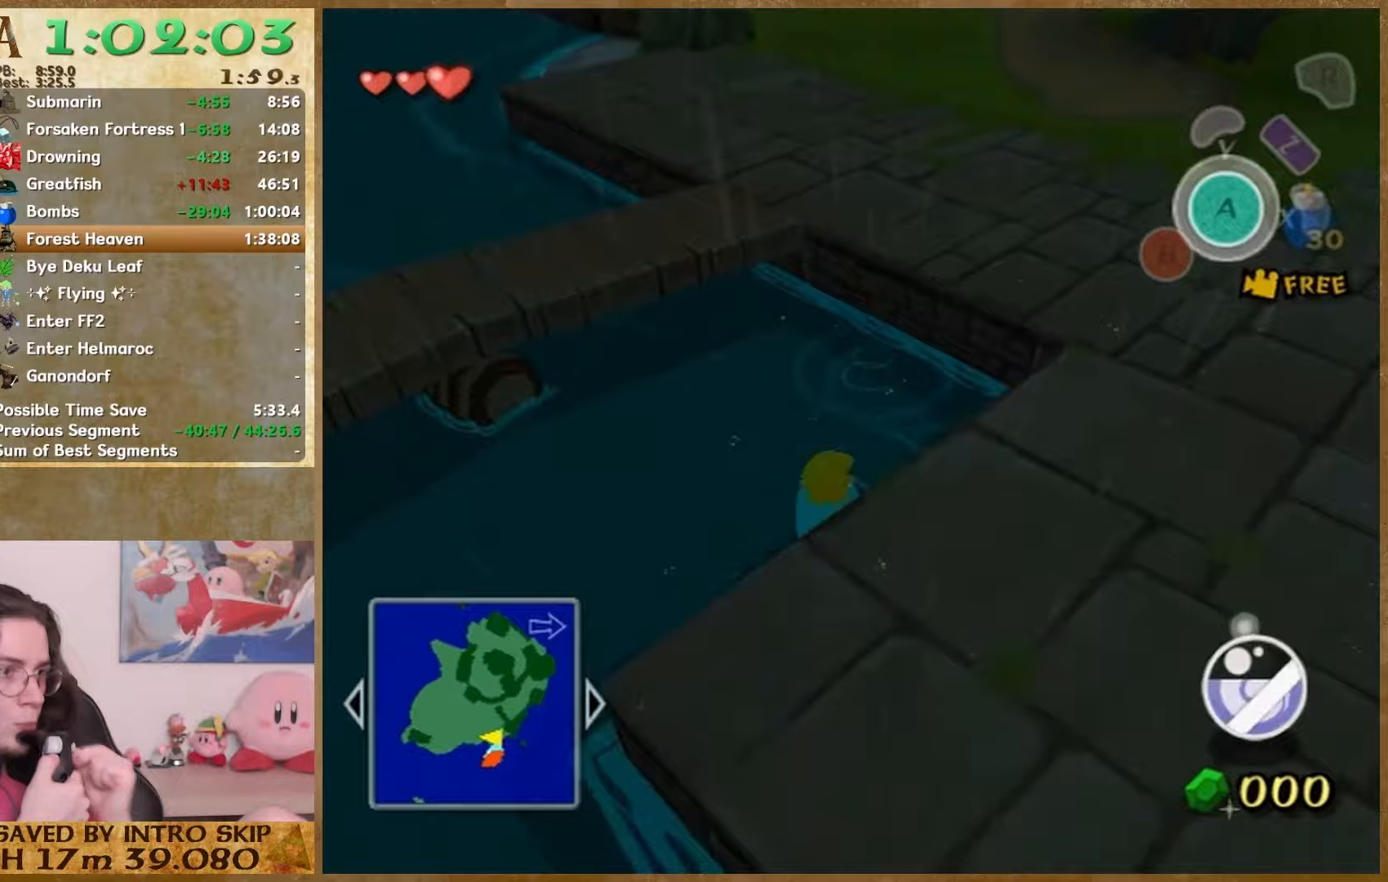
{"buttons": [], "left_stick": "up", "right_stick": "center", "events": [[33, "left_stick", "down-left"], [100, "left_stick", "up"], [300, "left_stick", "down"], [500, "left_stick", "up"]]}
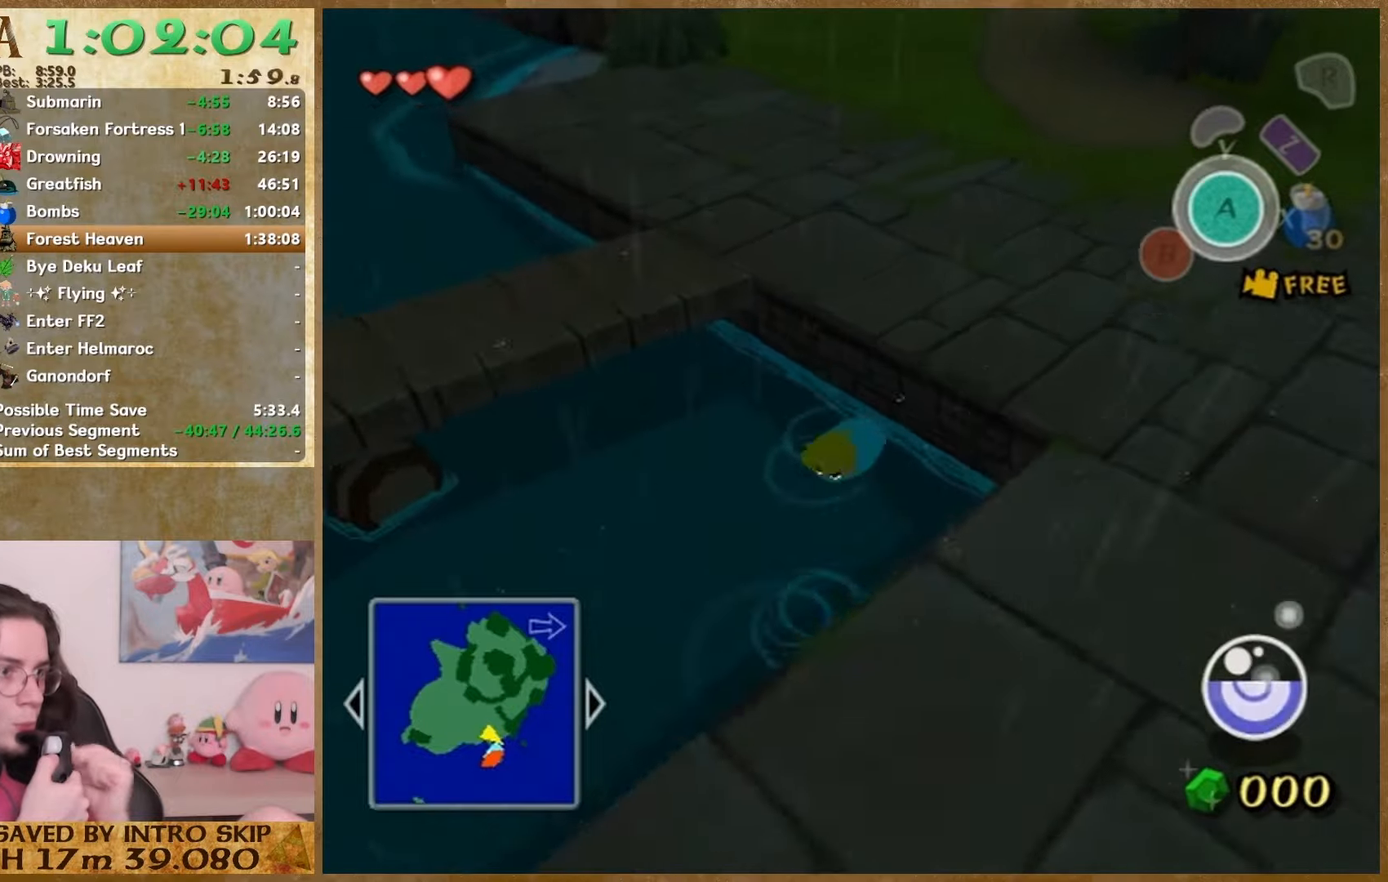
{"buttons": [], "left_stick": "down-left", "right_stick": "center", "events": [[67, "left_stick", "down"], [133, "left_stick", "up"], [333, "left_stick", "down-left"], [400, "left_stick", "up"], [500, "left_stick", "down-left"]]}
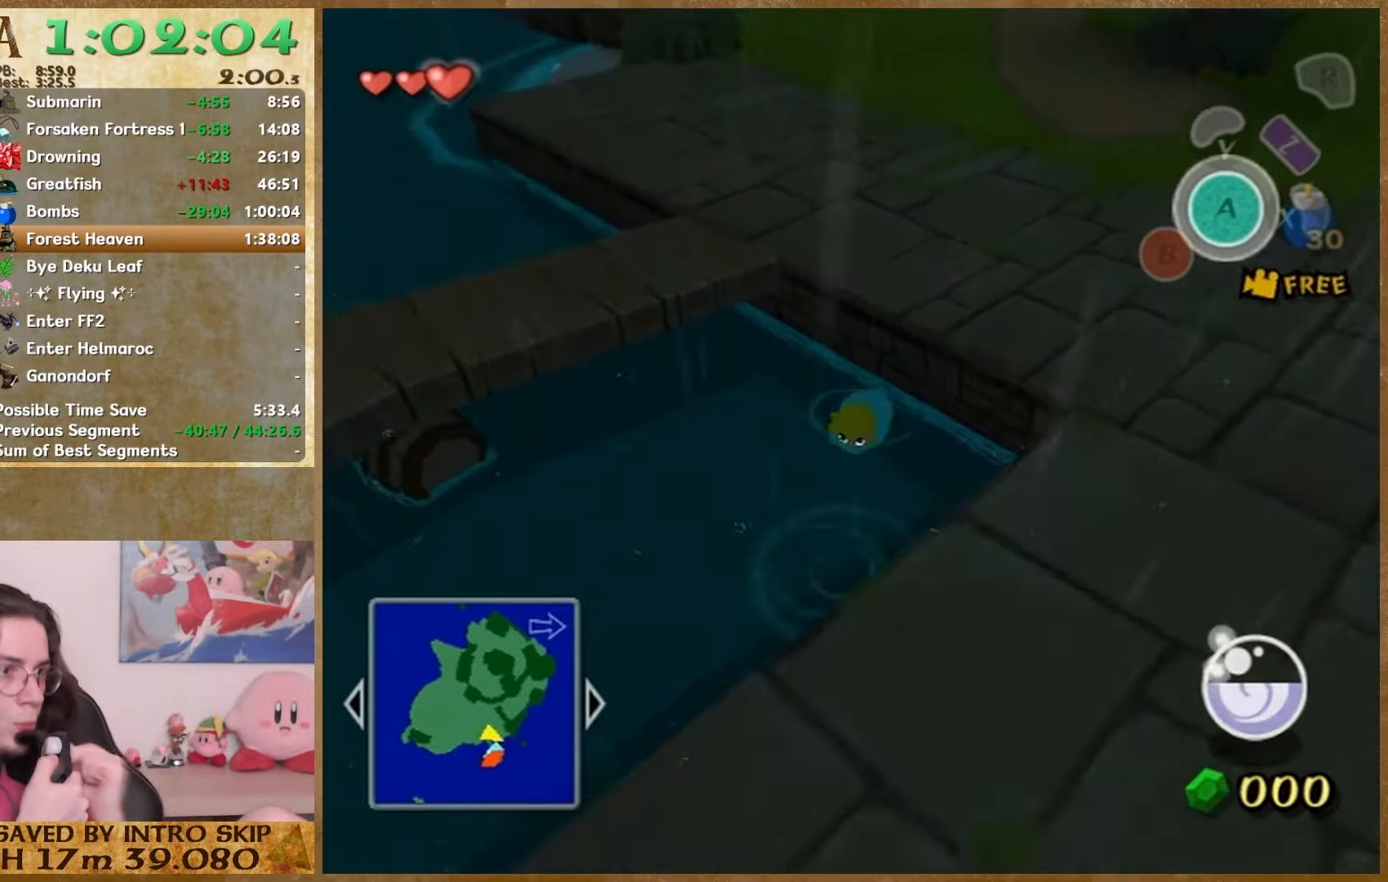
{"buttons": [], "left_stick": "up", "right_stick": "right", "events": [[33, "left_stick", "up"], [167, "right_stick", "right"], [233, "left_stick", "down"], [433, "left_stick", "up"]]}
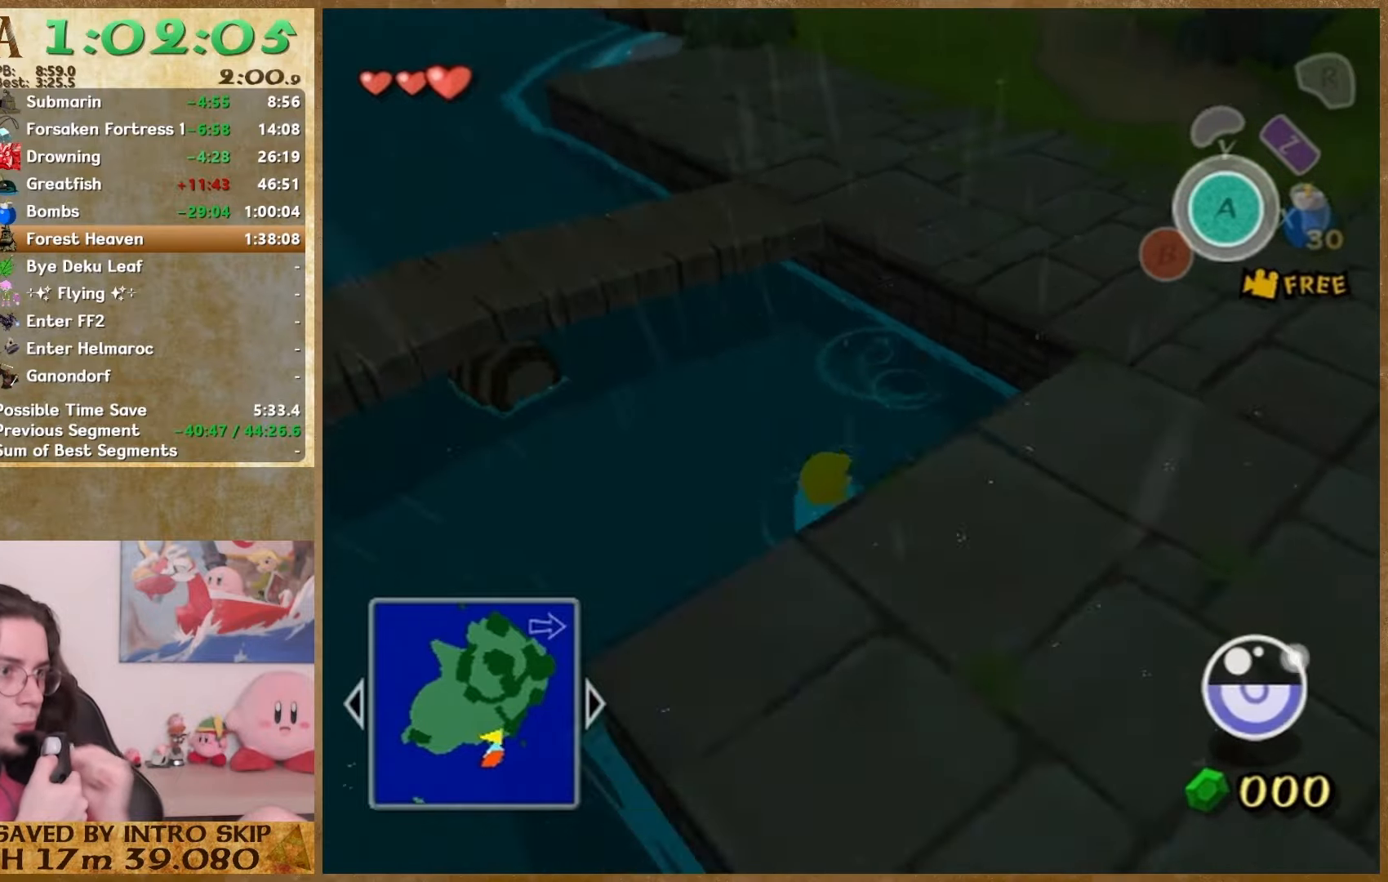
{"buttons": [], "left_stick": "down", "right_stick": "center", "events": [[33, "left_stick", "down"], [233, "right_stick", "center"], [267, "left_stick", "down-left"], [367, "left_stick", "up"], [467, "left_stick", "down"]]}
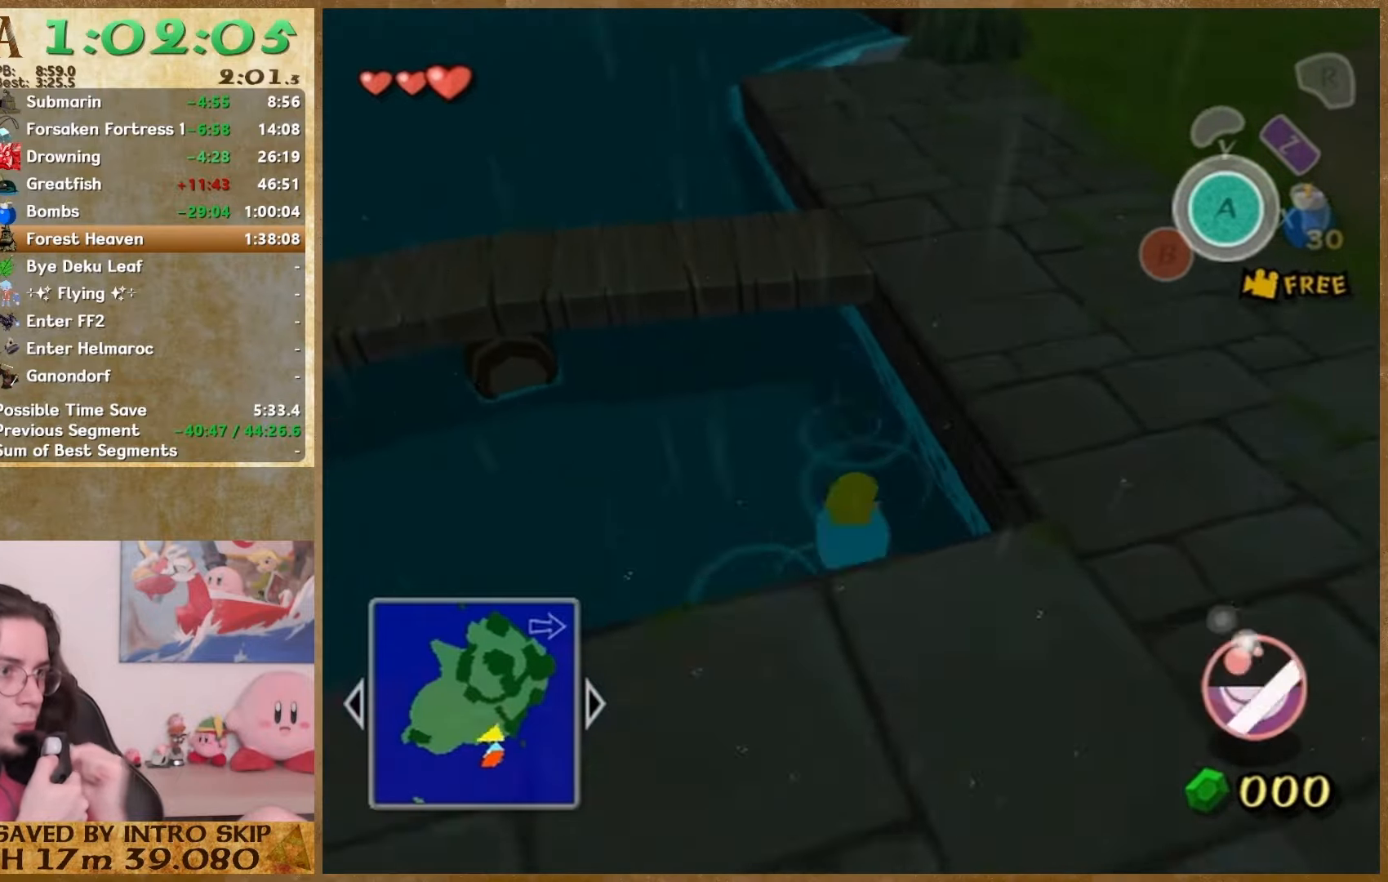
{"buttons": [], "left_stick": "down", "right_stick": "center", "events": [[33, "left_stick", "up"], [100, "right_stick", "right"], [233, "left_stick", "down"], [300, "left_stick", "up"], [300, "right_stick", "center"], [367, "left_stick", "down-left"], [433, "left_stick", "up"], [500, "left_stick", "down"]]}
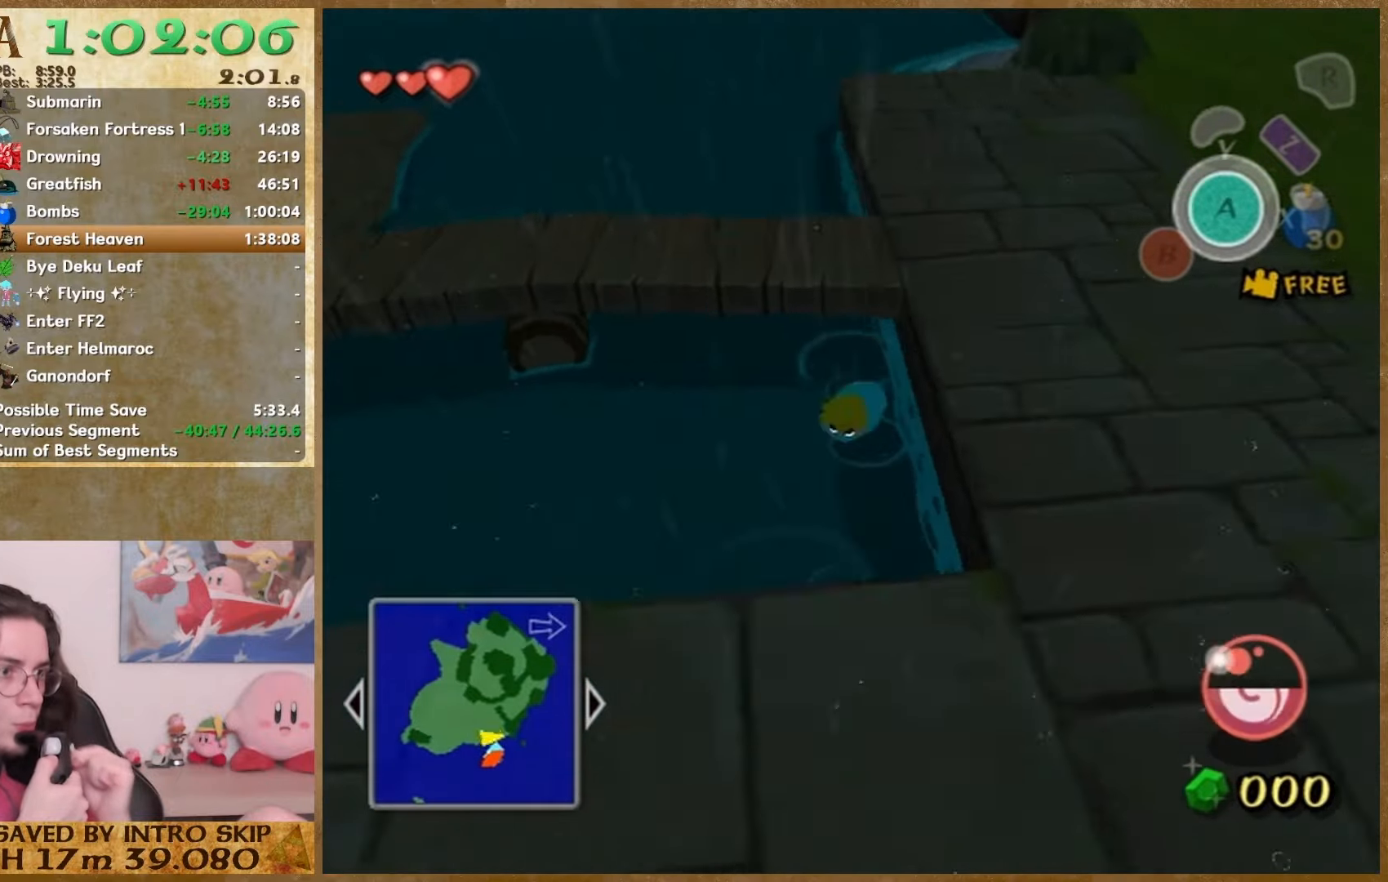
{"buttons": [], "left_stick": "up", "right_stick": "center", "events": [[33, "left_stick", "up"], [367, "left_stick", "down"], [433, "left_stick", "up"]]}
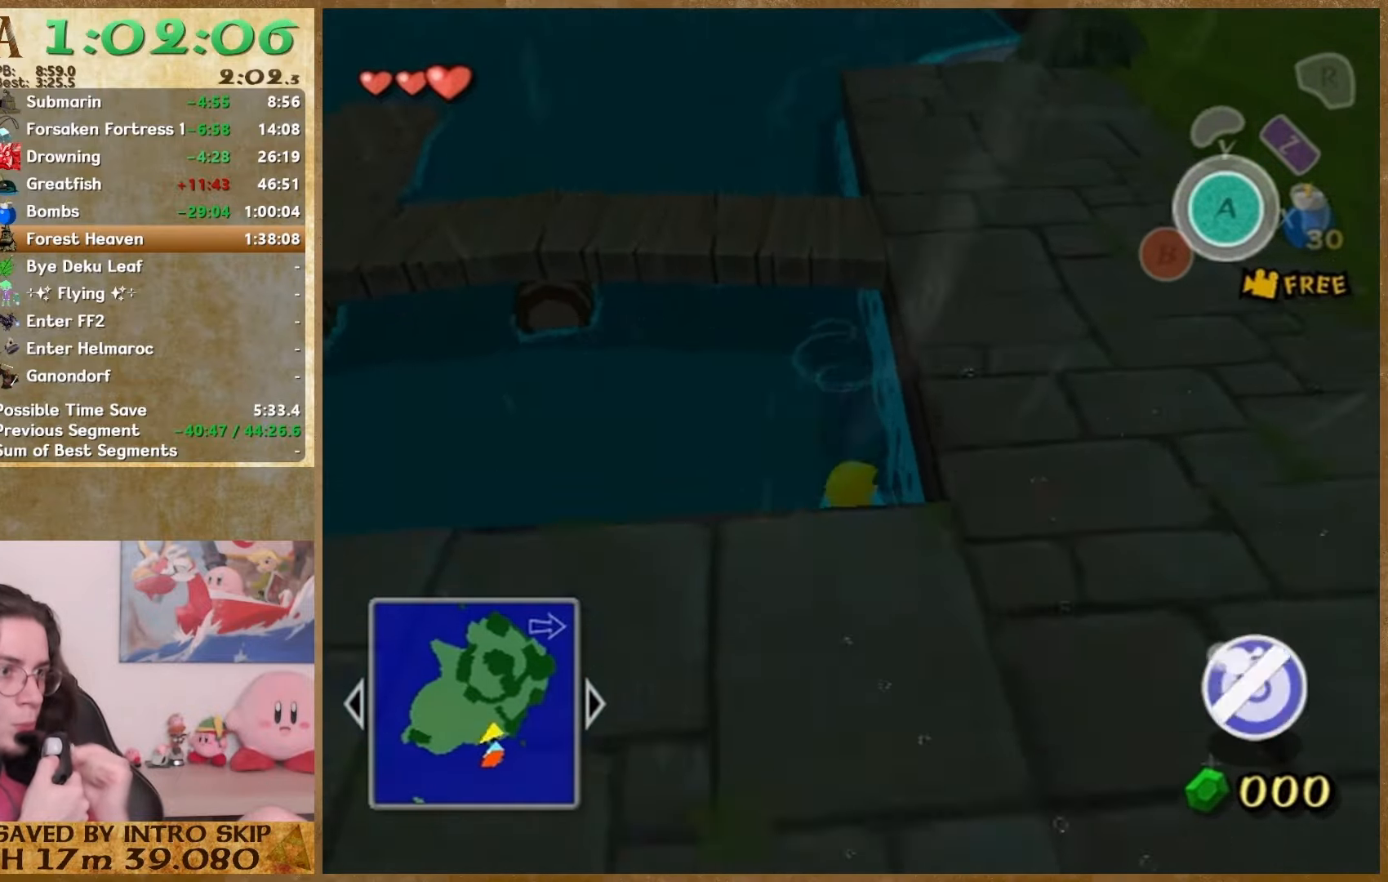
{"buttons": [], "left_stick": "up", "right_stick": "center", "events": [[33, "left_stick", "down"], [100, "left_stick", "up"], [167, "left_stick", "down"], [233, "left_stick", "up"], [300, "left_stick", "down"], [433, "left_stick", "down-left"], [500, "left_stick", "up"]]}
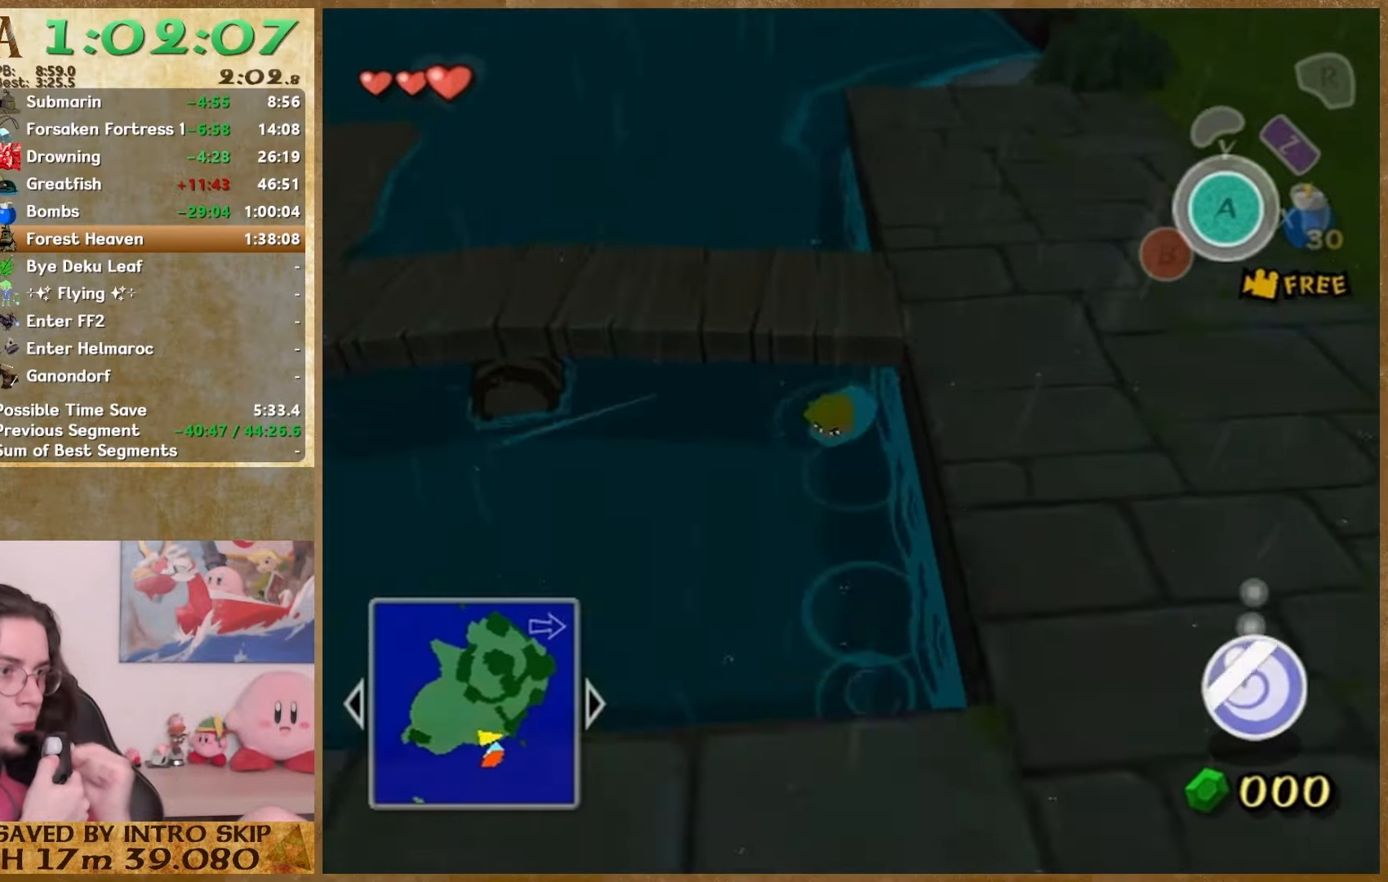
{"buttons": [], "left_stick": "up", "right_stick": "center", "events": [[33, "left_stick", "down"], [167, "right_stick", "left"], [233, "left_stick", "up"], [300, "left_stick", "down"], [367, "left_stick", "up"], [500, "right_stick", "center"]]}
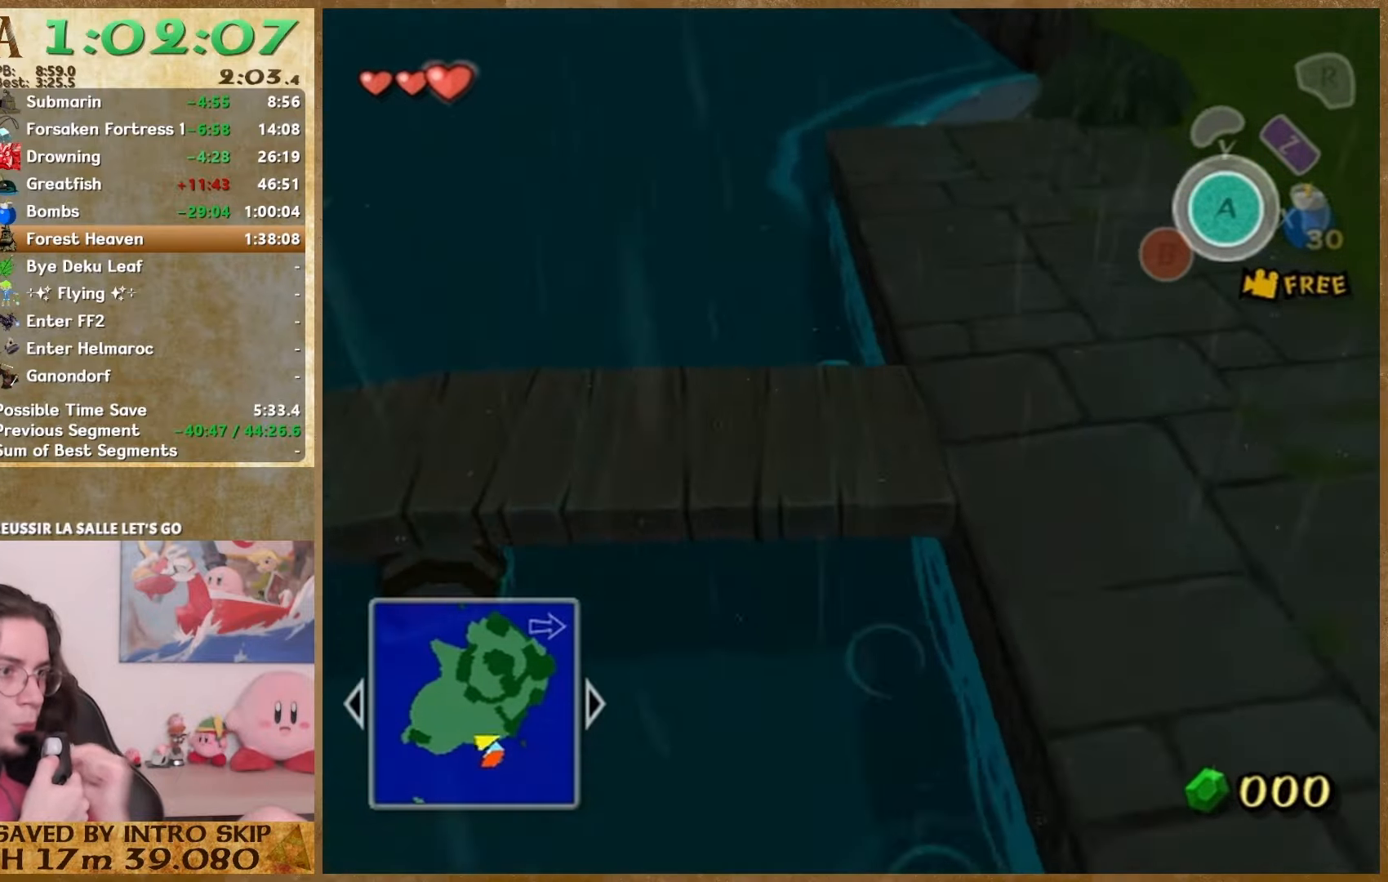
{"buttons": [], "left_stick": "up", "right_stick": "left", "events": [[133, "left_stick", "down-left"], [400, "left_stick", "up"], [400, "right_stick", "left"]]}
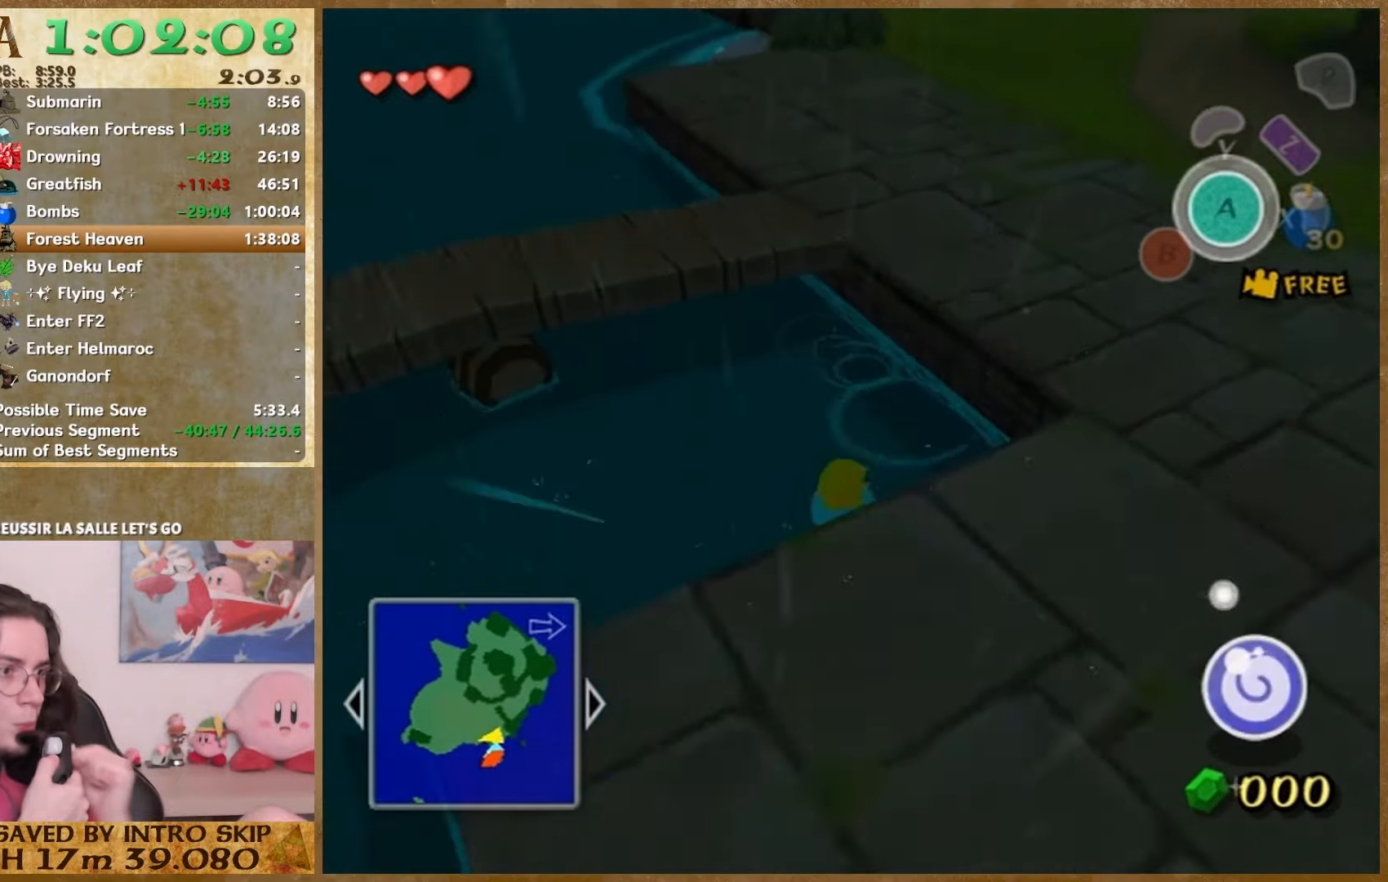
{"buttons": [], "left_stick": "up", "right_stick": "center", "events": [[100, "right_stick", "center"], [267, "left_stick", "down"], [333, "left_stick", "up"], [400, "left_stick", "down"], [500, "left_stick", "up"]]}
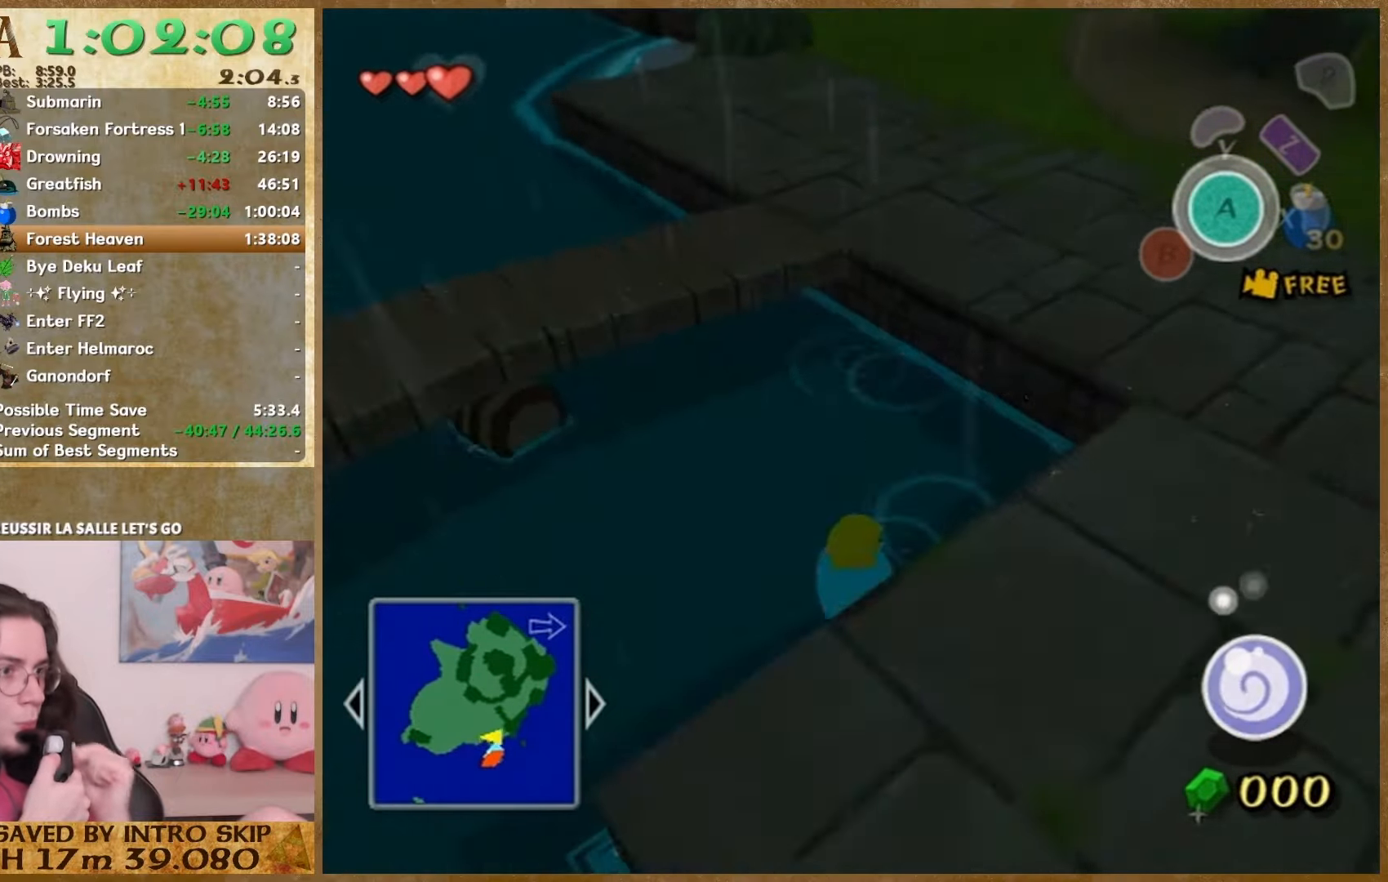
{"buttons": [], "left_stick": "down-left", "right_stick": "center", "events": [[200, "left_stick", "down"], [267, "left_stick", "up"], [333, "left_stick", "down"], [400, "left_stick", "up"], [500, "left_stick", "down-left"]]}
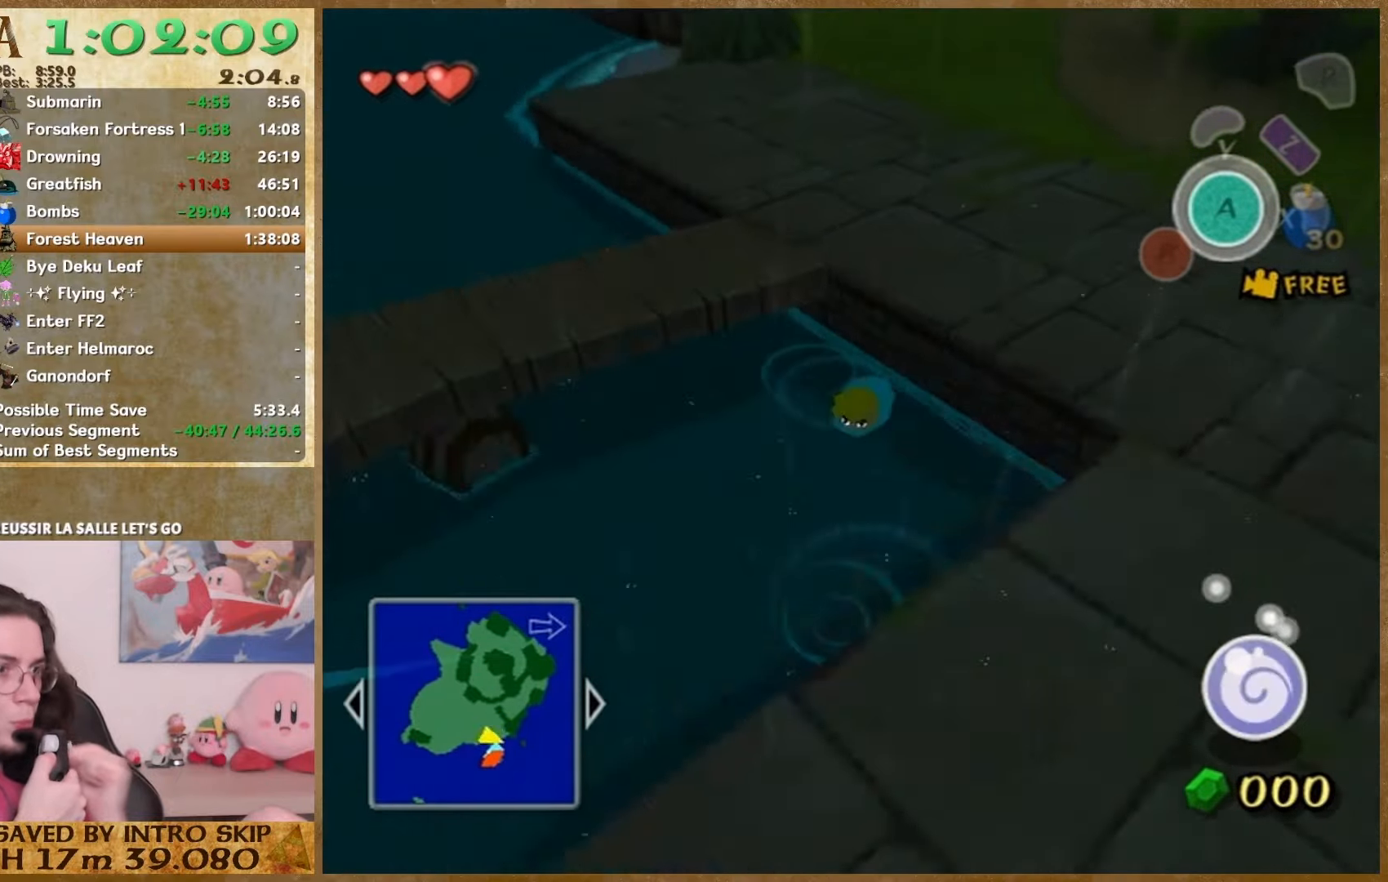
{"buttons": [], "left_stick": "up", "right_stick": "center", "events": [[67, "left_stick", "up"], [133, "left_stick", "down-left"], [200, "left_stick", "up"], [267, "left_stick", "down-left"], [333, "left_stick", "up"], [400, "left_stick", "down"], [467, "left_stick", "up"]]}
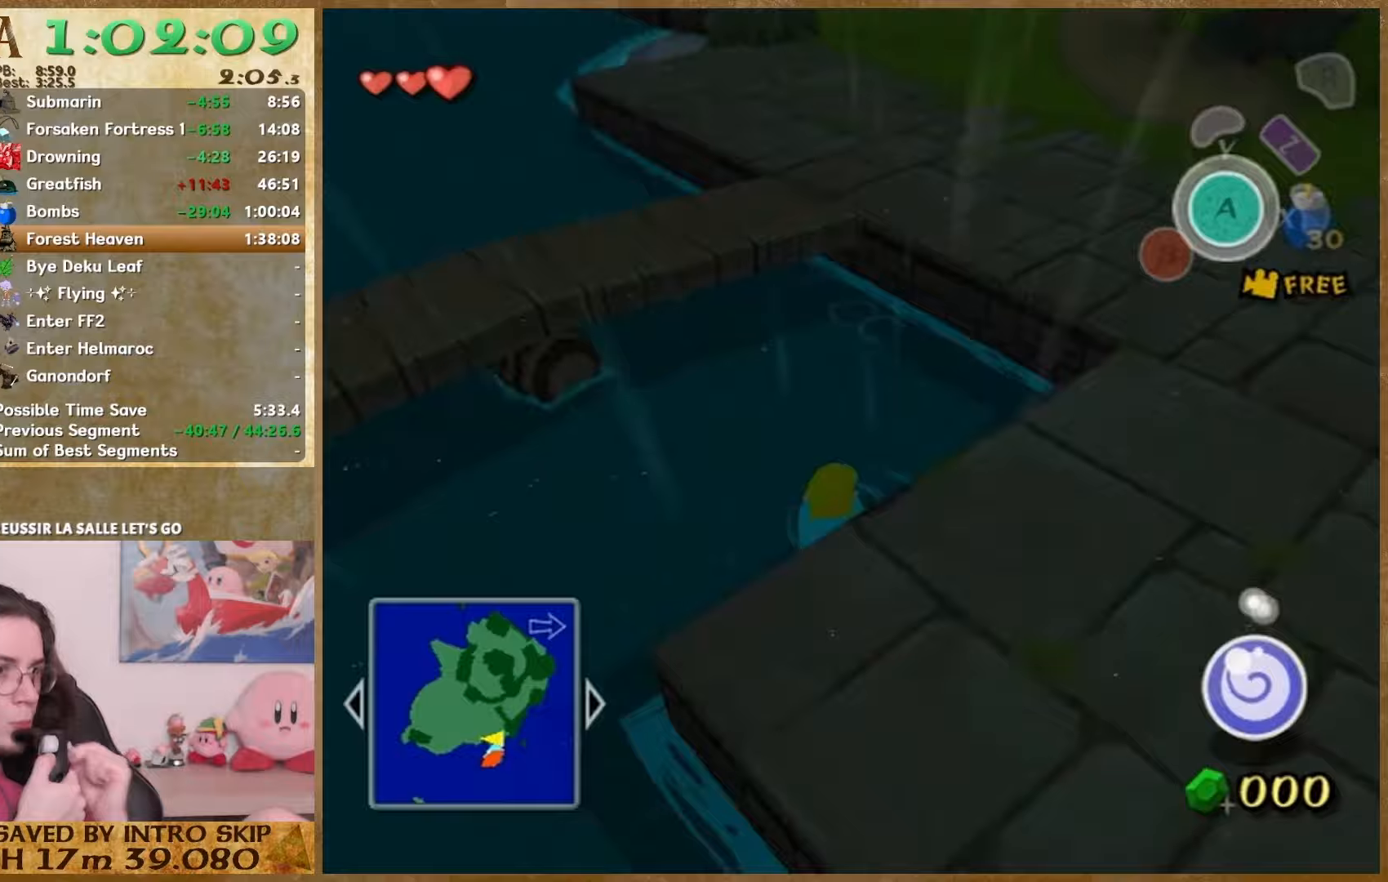
{"buttons": [], "left_stick": "up", "right_stick": "center", "events": [[167, "left_stick", "down-left"], [233, "left_stick", "up"], [300, "left_stick", "down-left"], [400, "left_stick", "up"]]}
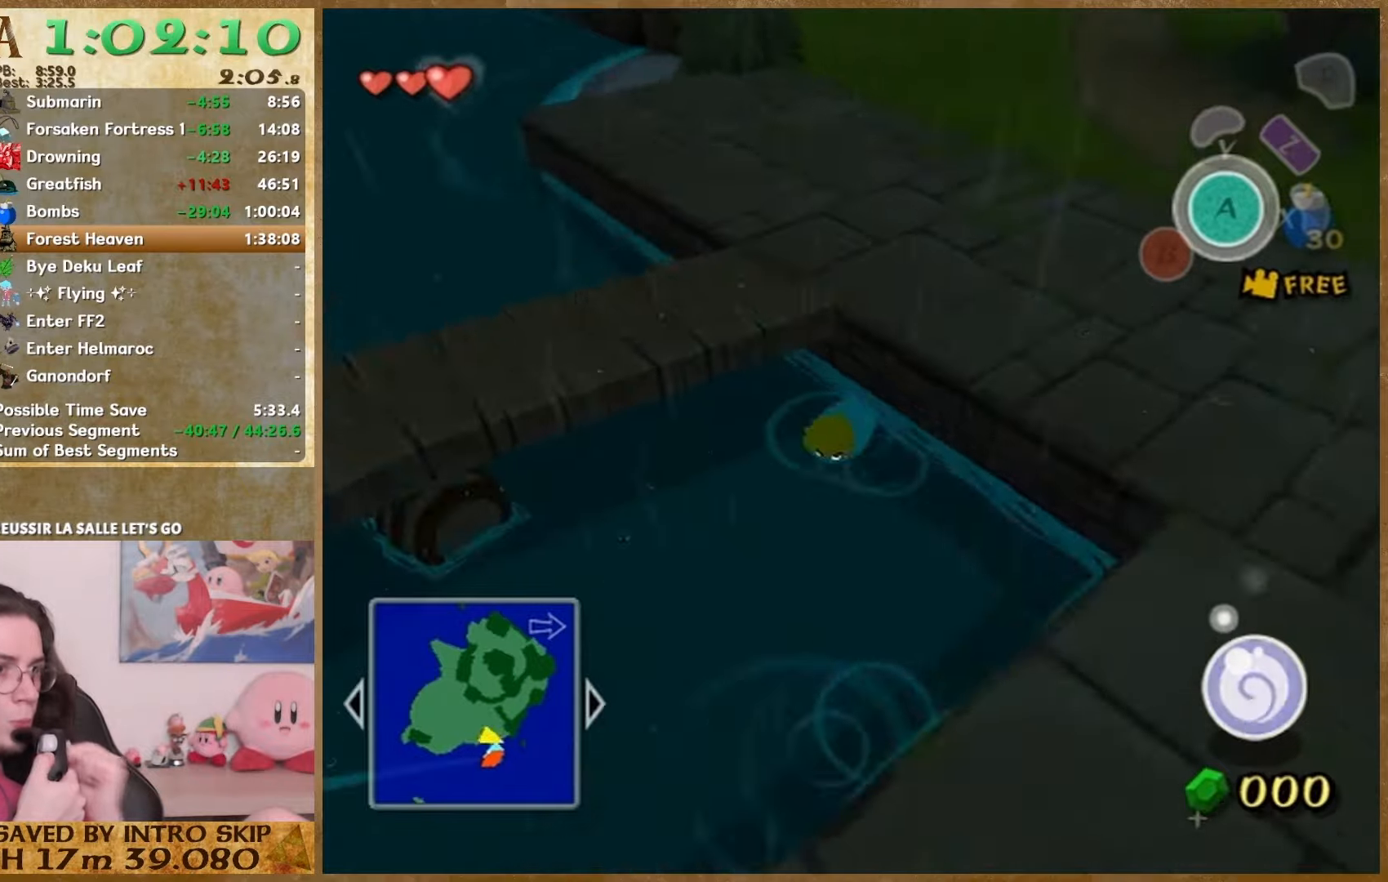
{"buttons": [], "left_stick": "up", "right_stick": "center", "events": [[100, "left_stick", "down"], [167, "left_stick", "up"], [333, "left_stick", "down-left"], [467, "left_stick", "up"]]}
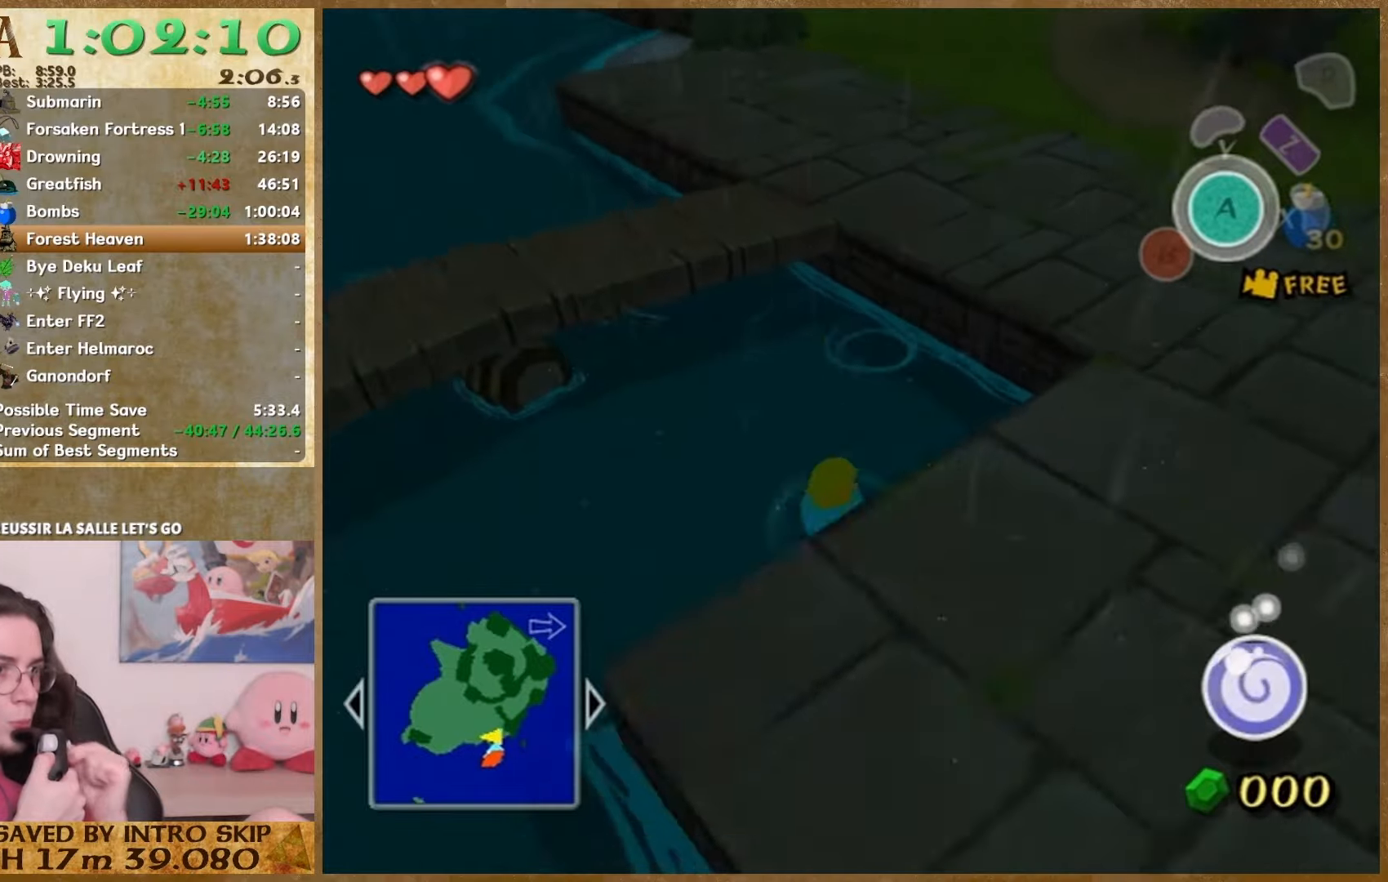
{"buttons": [], "left_stick": "down", "right_stick": "center", "events": [[33, "left_stick", "down"], [100, "left_stick", "up"], [200, "left_stick", "down"], [267, "left_stick", "up-left"], [333, "left_stick", "down"], [400, "left_stick", "up"], [500, "left_stick", "down"]]}
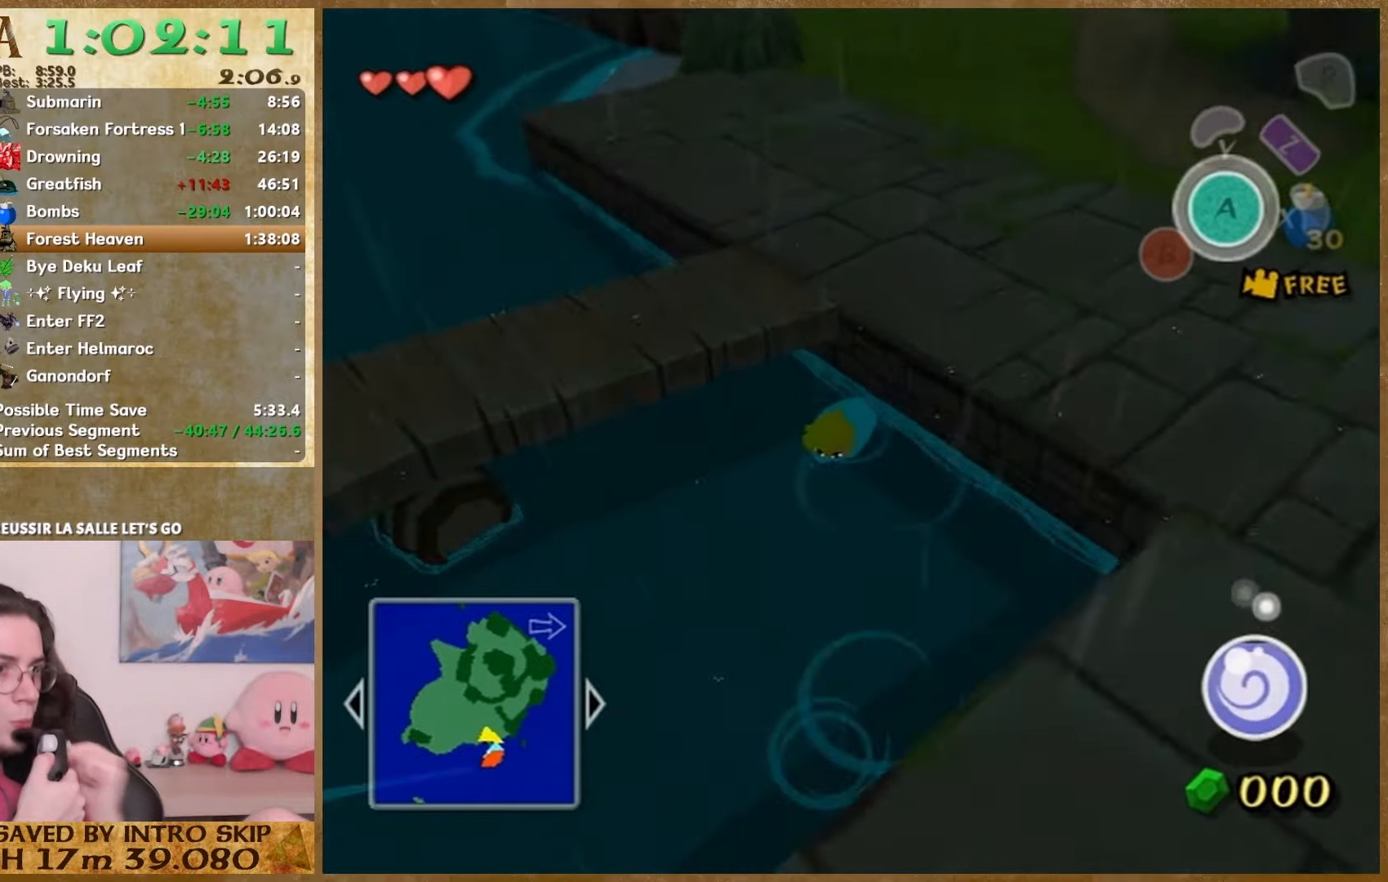
{"buttons": [], "left_stick": "up", "right_stick": "center", "events": [[233, "left_stick", "up"]]}
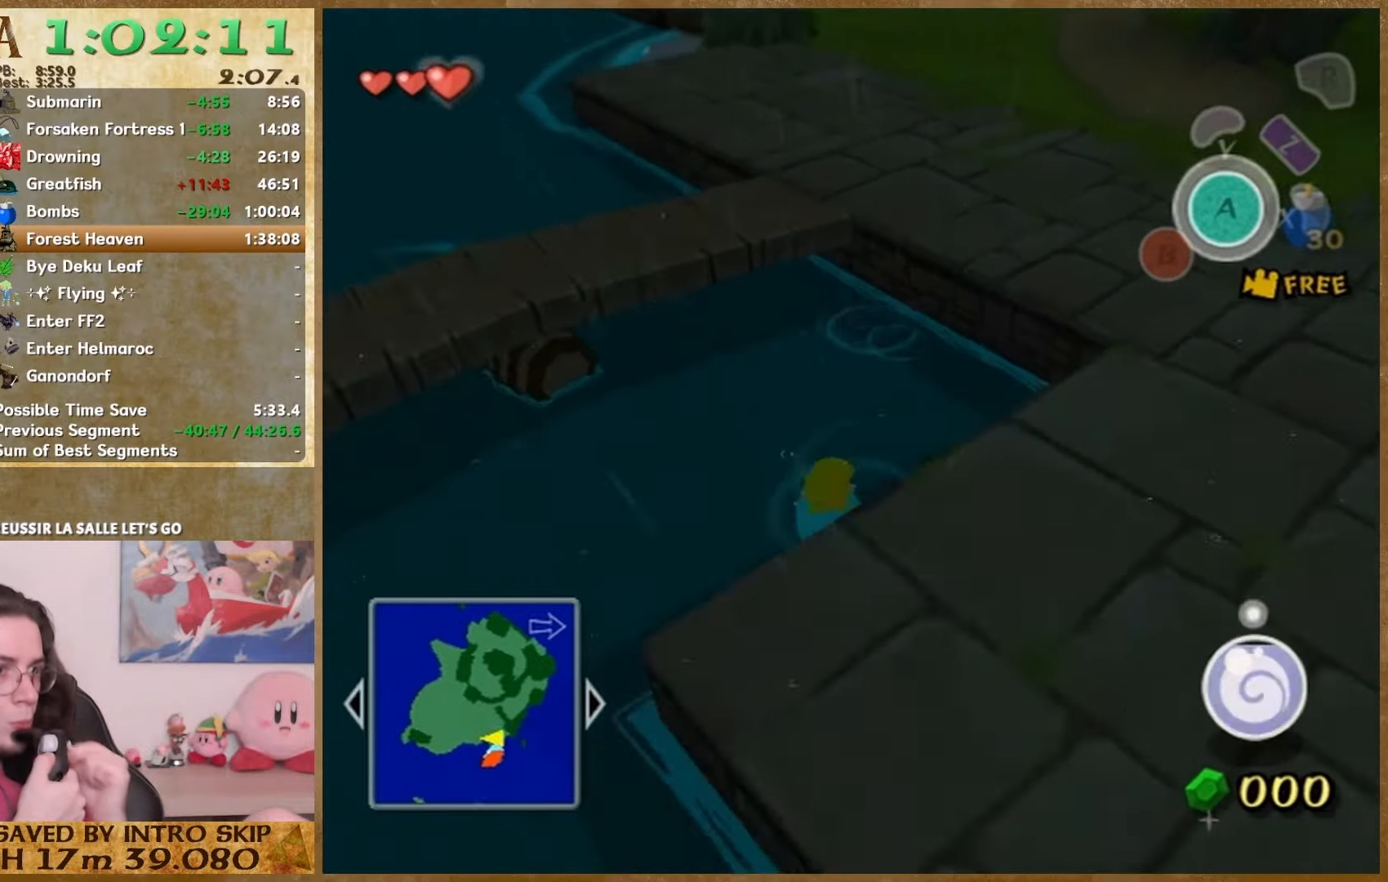
{"buttons": [], "left_stick": "down-left", "right_stick": "center", "events": [[67, "left_stick", "down"], [133, "left_stick", "up"], [200, "left_stick", "down"], [400, "left_stick", "up"], [467, "left_stick", "down-left"]]}
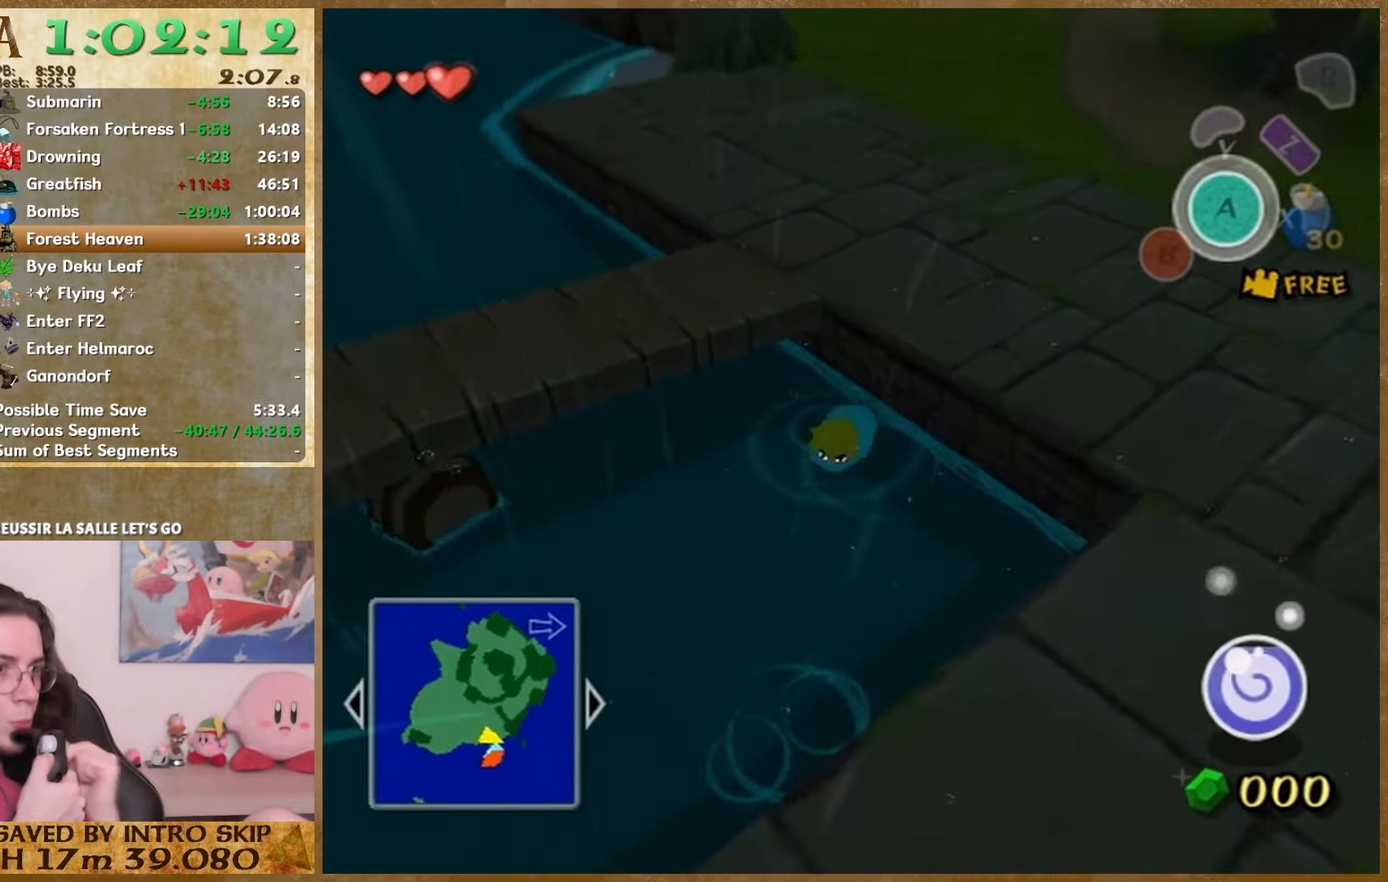
{"buttons": [], "left_stick": "center", "right_stick": "center", "events": [[67, "left_stick", "up"], [133, "left_stick", "down"], [233, "left_stick", "down-left"], [300, "left_stick", "up"], [400, "left_stick", "down"], [500, "left_stick", "center"]]}
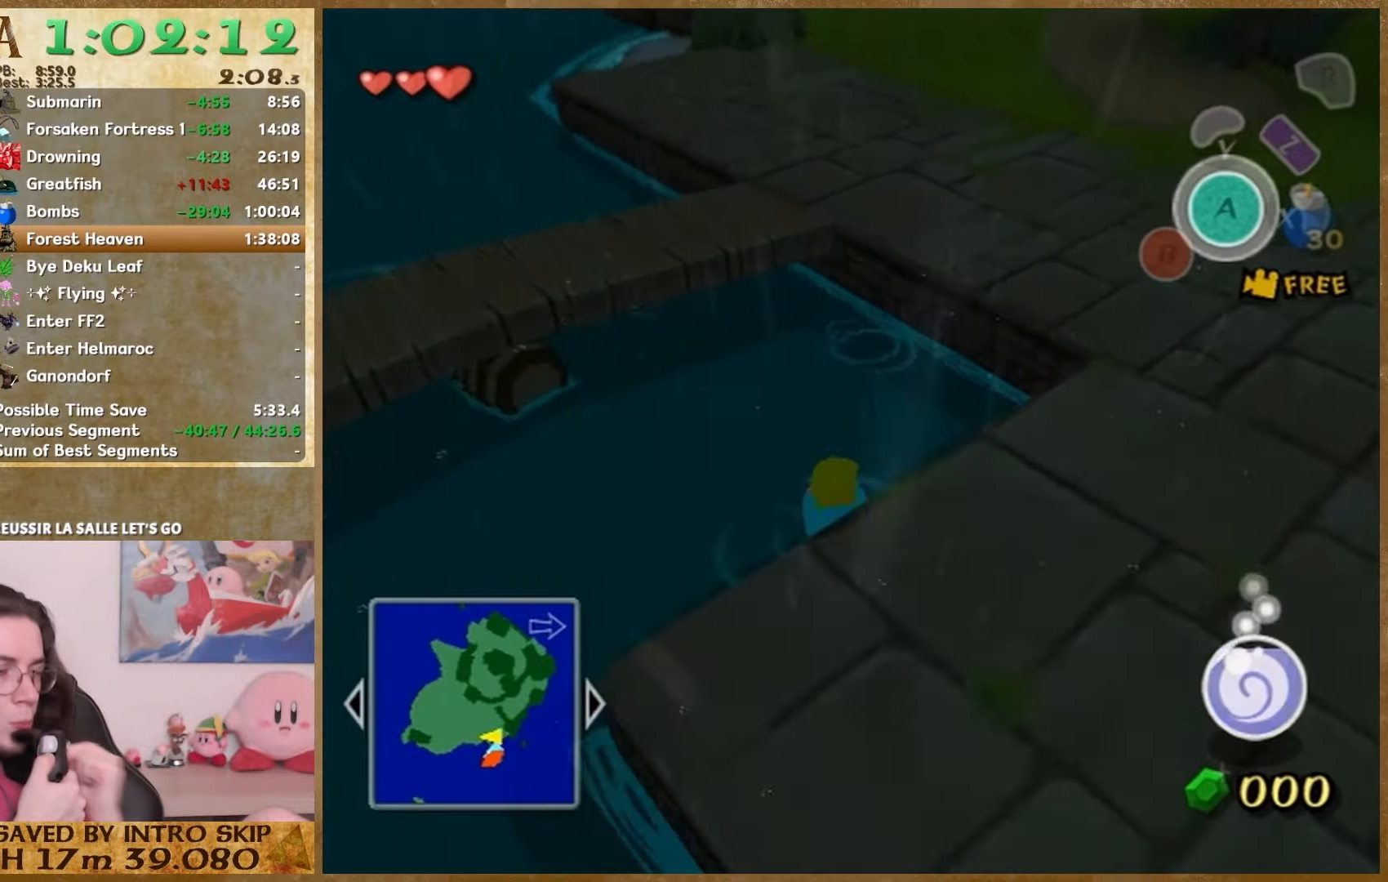
{"buttons": [], "left_stick": "up", "right_stick": "center", "events": [[67, "left_stick", "down-left"], [200, "left_stick", "down"], [267, "left_stick", "up"]]}
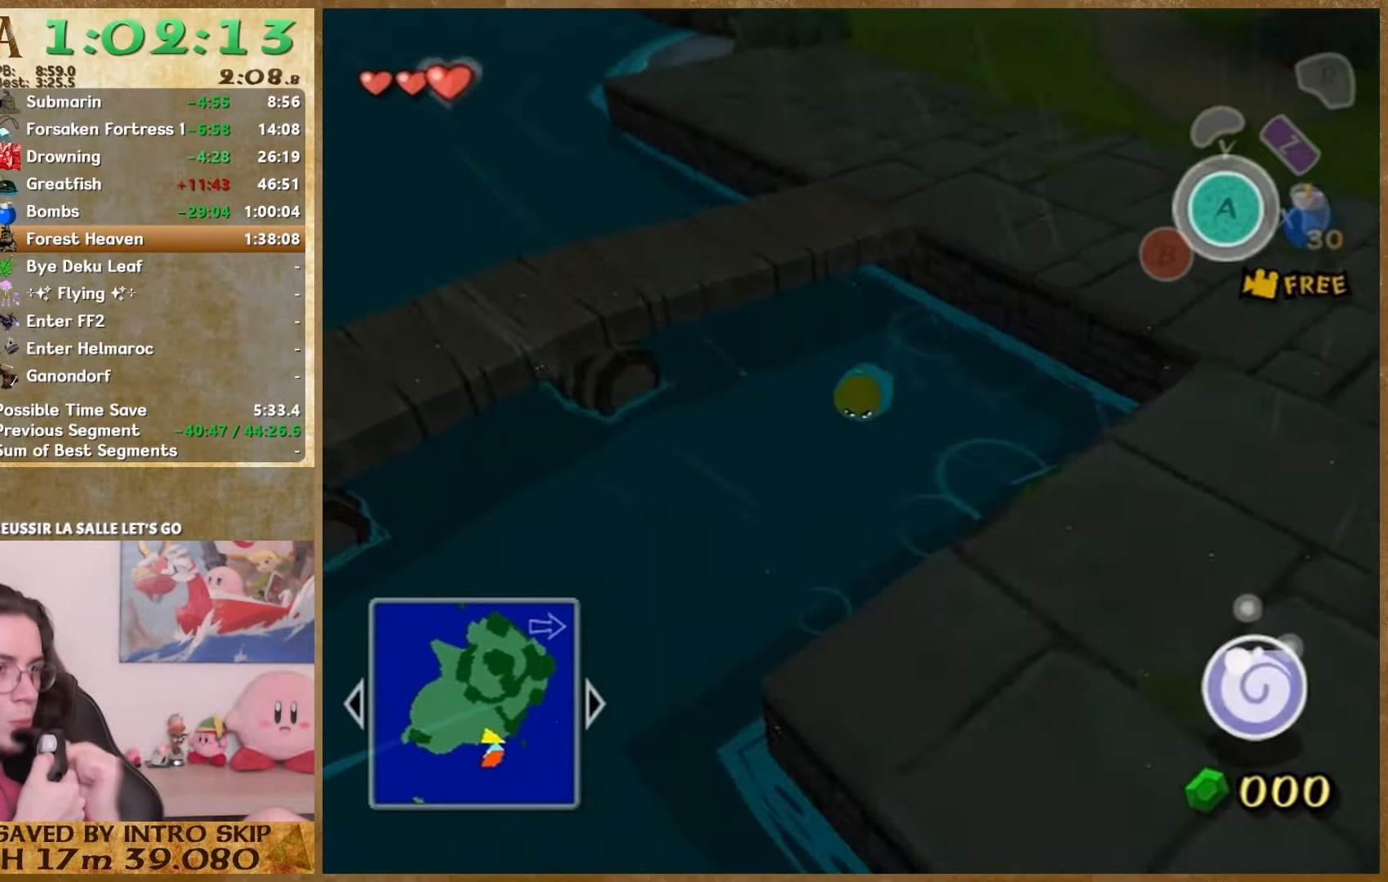
{"buttons": [], "left_stick": "up", "right_stick": "center", "events": [[133, "left_stick", "down"], [200, "left_stick", "up"], [400, "left_stick", "down"], [500, "left_stick", "up"]]}
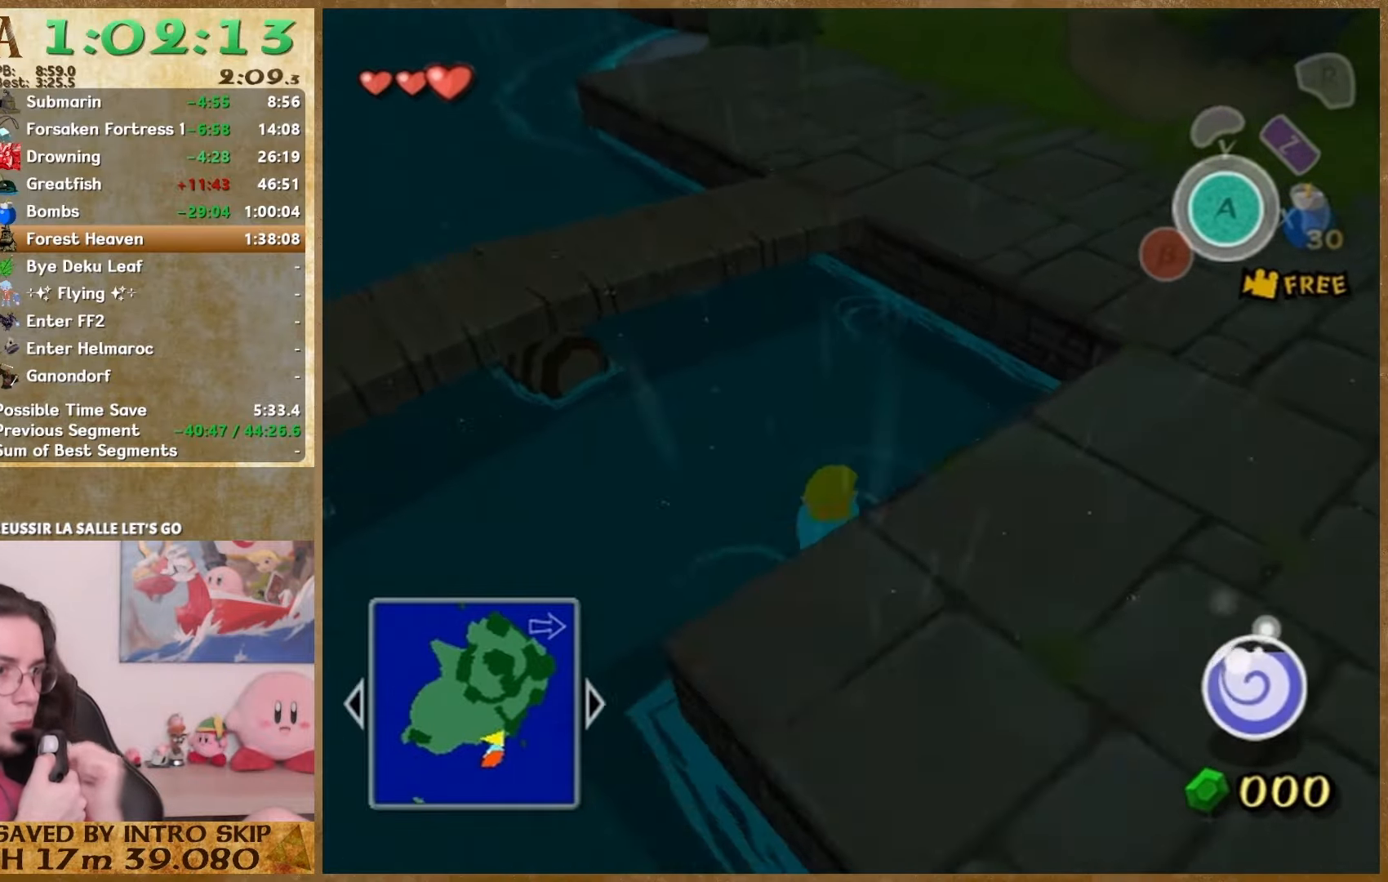
{"buttons": [], "left_stick": "down-left", "right_stick": "center", "events": [[67, "left_stick", "down"], [267, "left_stick", "up"], [333, "left_stick", "down"], [400, "left_stick", "up"], [500, "left_stick", "down-left"]]}
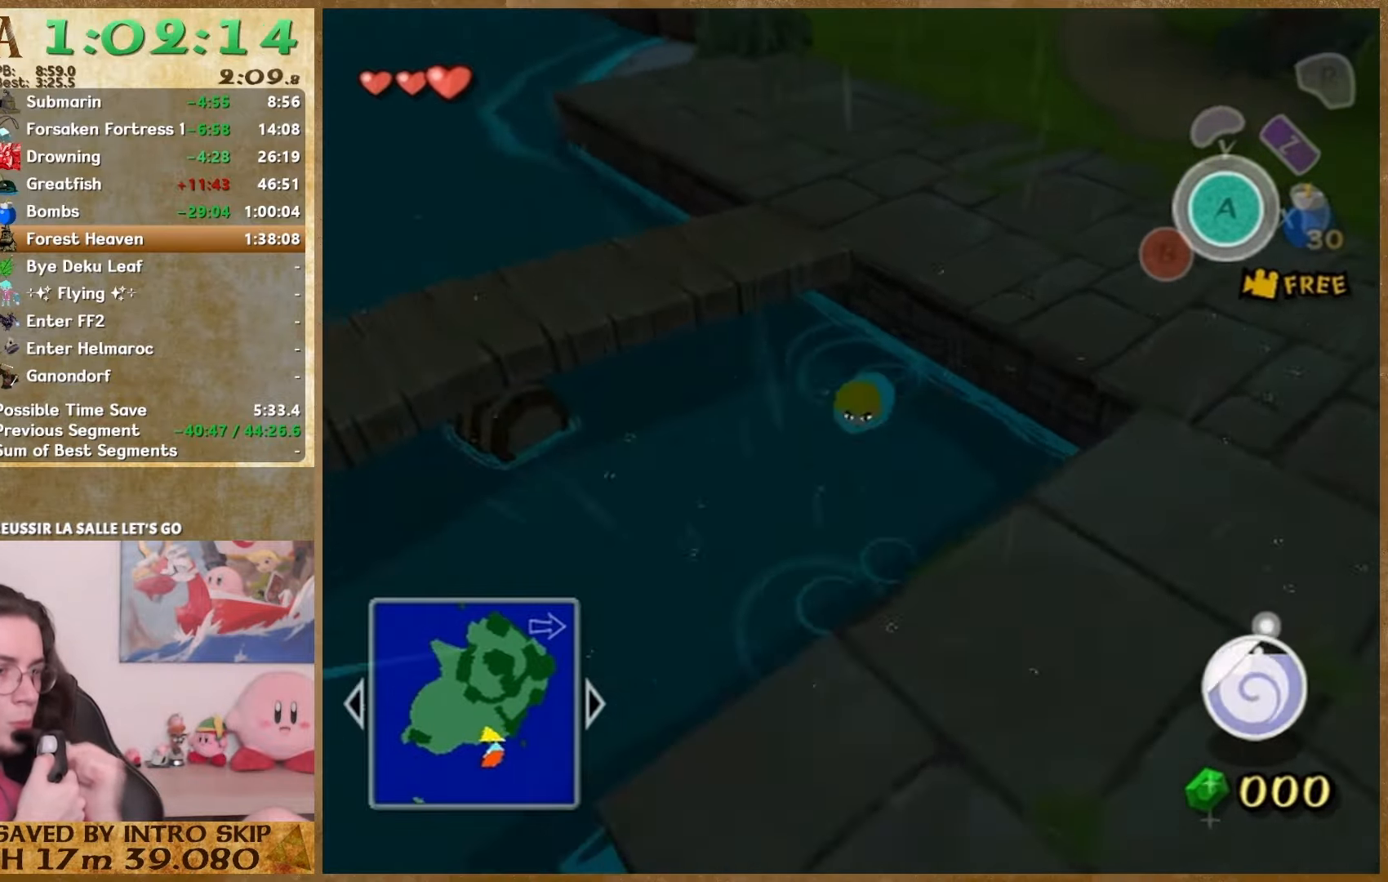
{"buttons": [], "left_stick": "up", "right_stick": "center", "events": [[33, "left_stick", "up"], [167, "left_stick", "down"], [233, "left_stick", "up"], [433, "left_stick", "down"], [500, "left_stick", "up"]]}
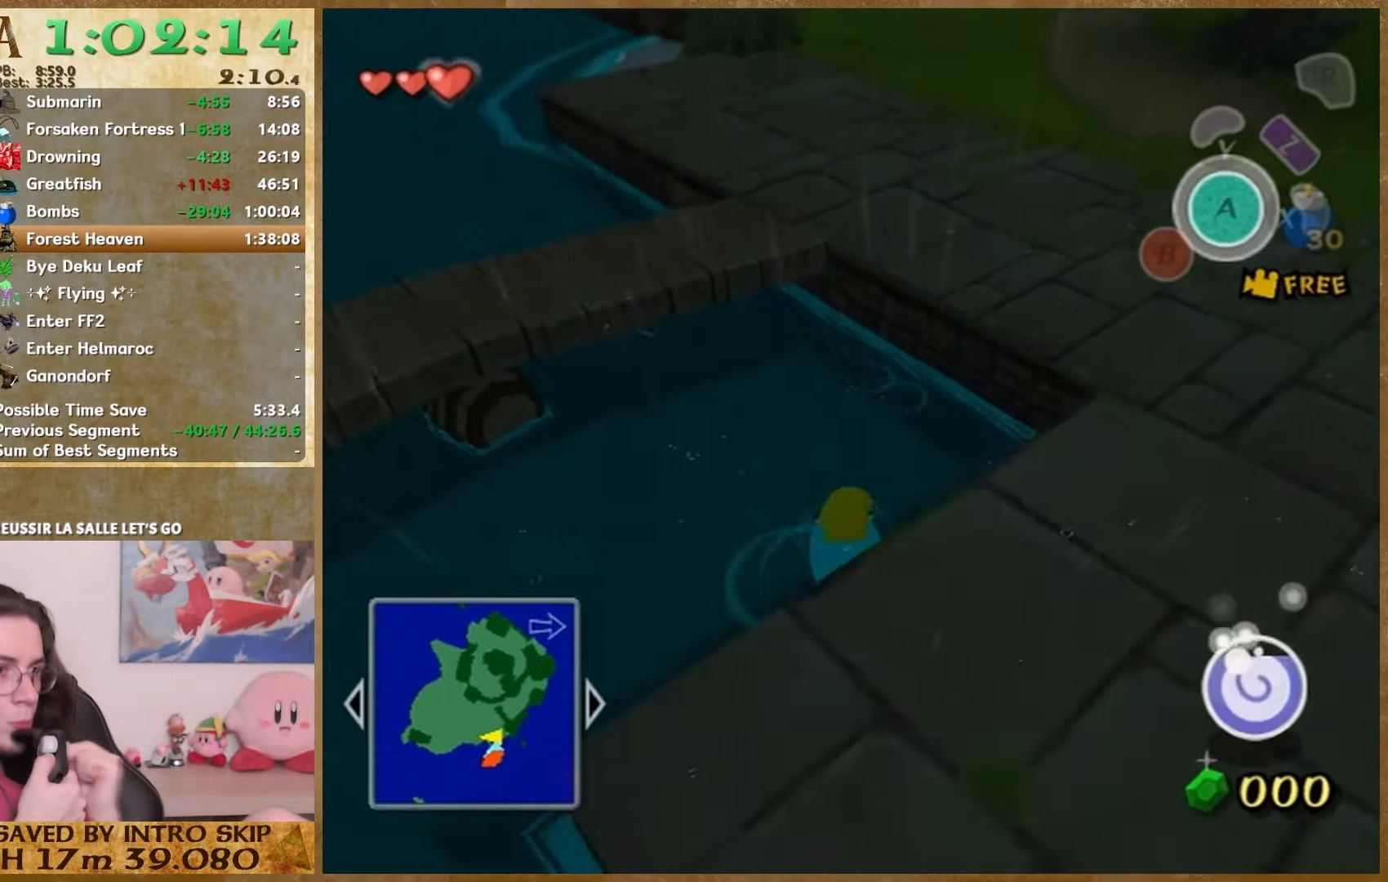
{"buttons": [], "left_stick": "down", "right_stick": "center", "events": [[33, "left_stick", "down"], [267, "left_stick", "up"], [333, "left_stick", "down"], [400, "left_stick", "up"], [500, "left_stick", "down"]]}